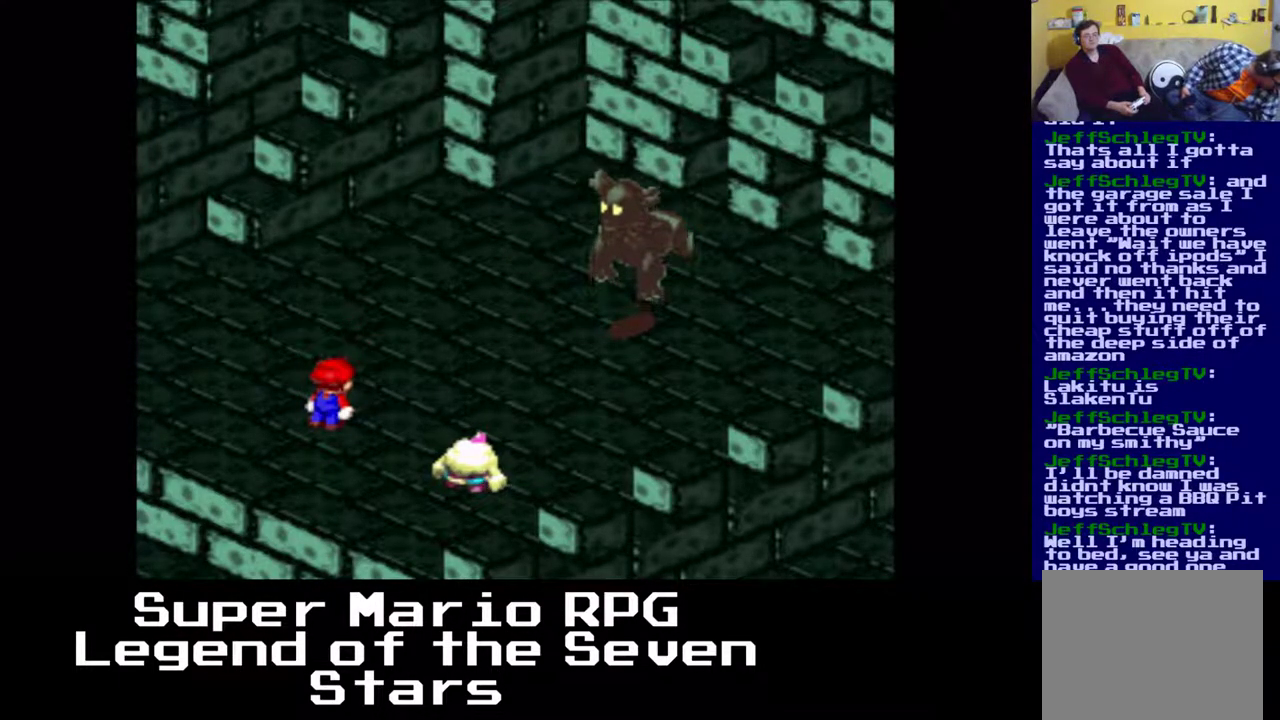
Gameplay with a controller (Xbox layout); each line is a JSON object with the inputs held at the frame after it. "events" lists button and stick changes between this image and that frame as [ms after this image, input, new state], when the widget could be followed in between. Not read: L3 R3 right_stick.
{"buttons": [], "left_stick": "center", "events": []}
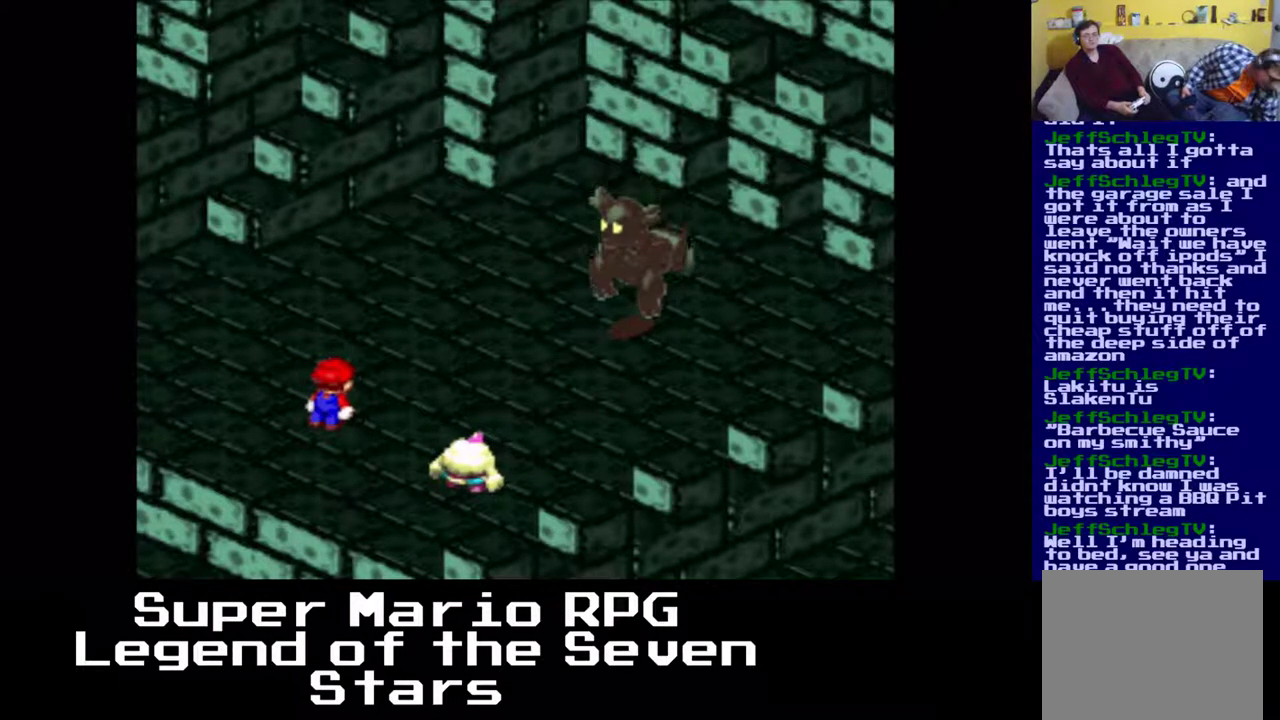
{"buttons": [], "left_stick": "center", "events": []}
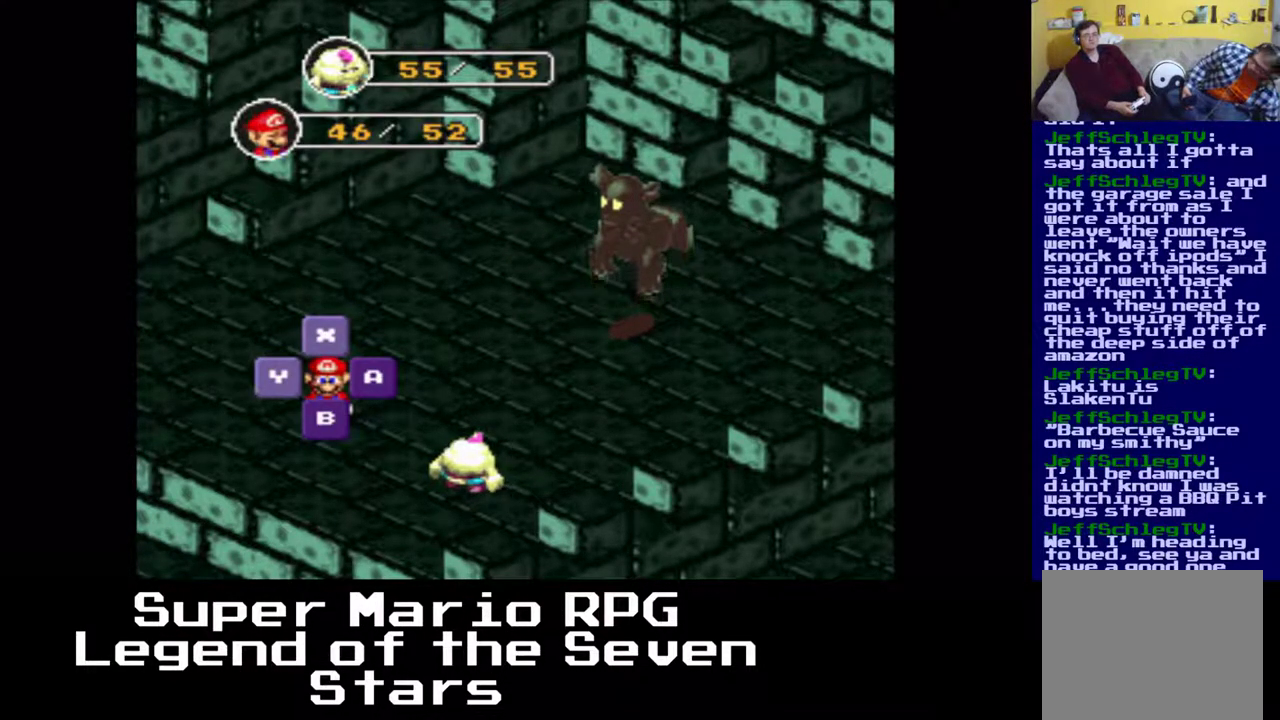
{"buttons": [], "left_stick": "center", "events": [[67, "B", "down"], [200, "B", "up"]]}
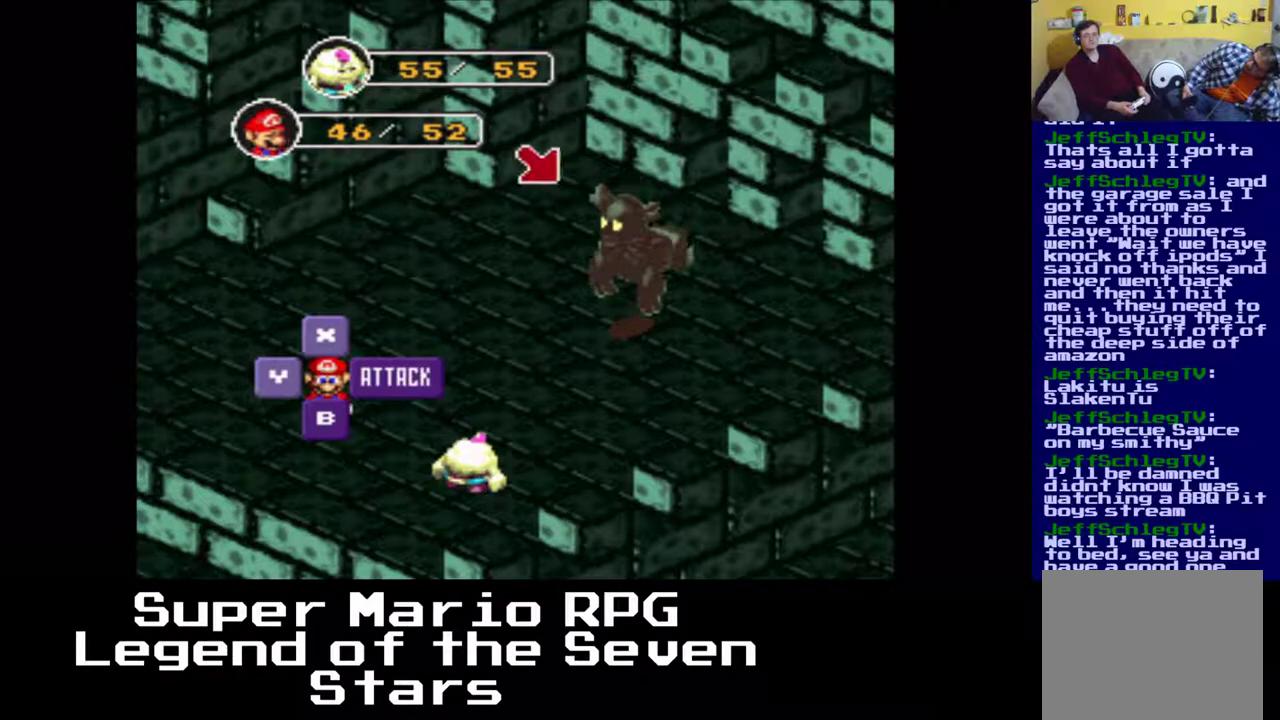
{"buttons": [], "left_stick": "center", "events": [[33, "B", "down"], [367, "B", "up"]]}
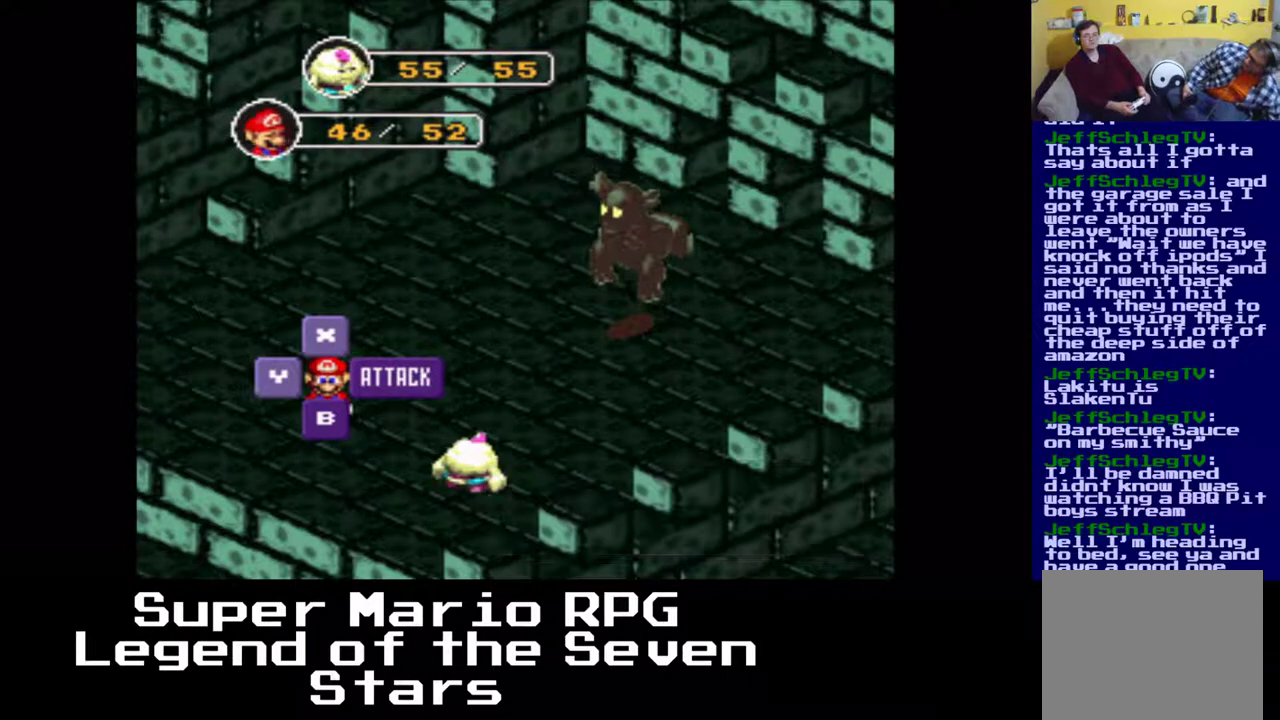
{"buttons": [], "left_stick": "center", "events": []}
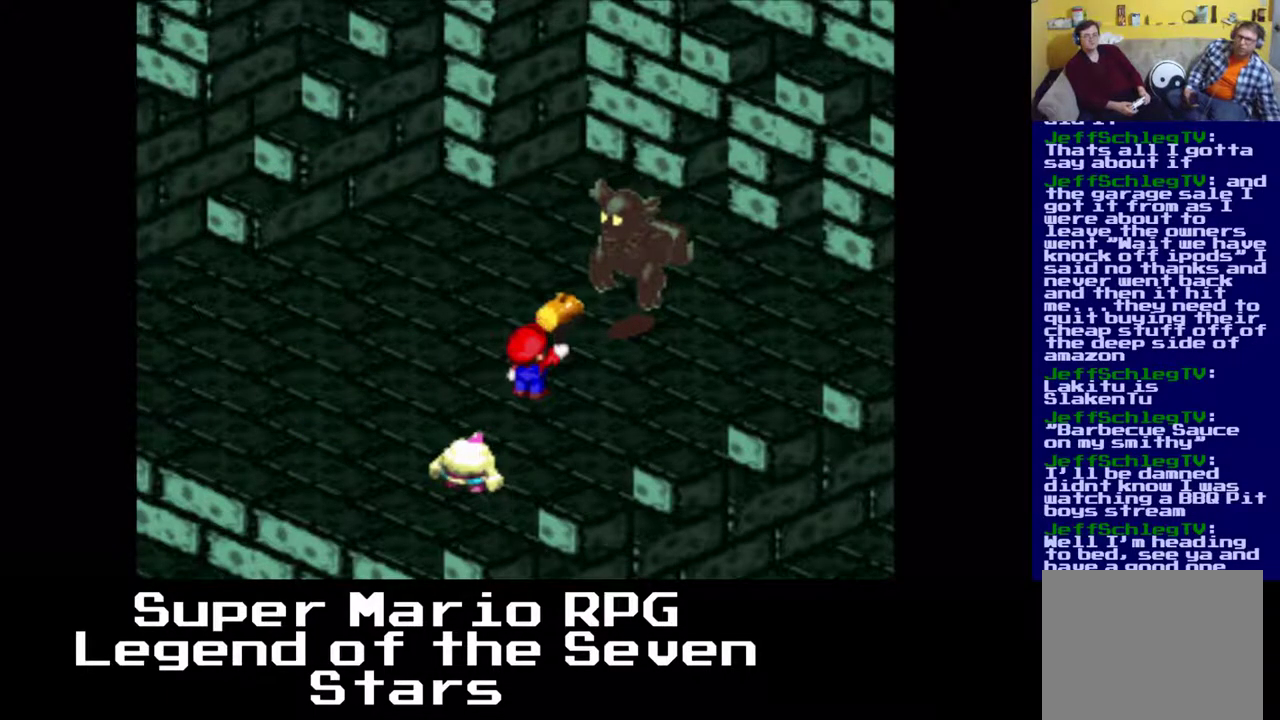
{"buttons": [], "left_stick": "center", "events": [[33, "B", "down"], [233, "B", "up"]]}
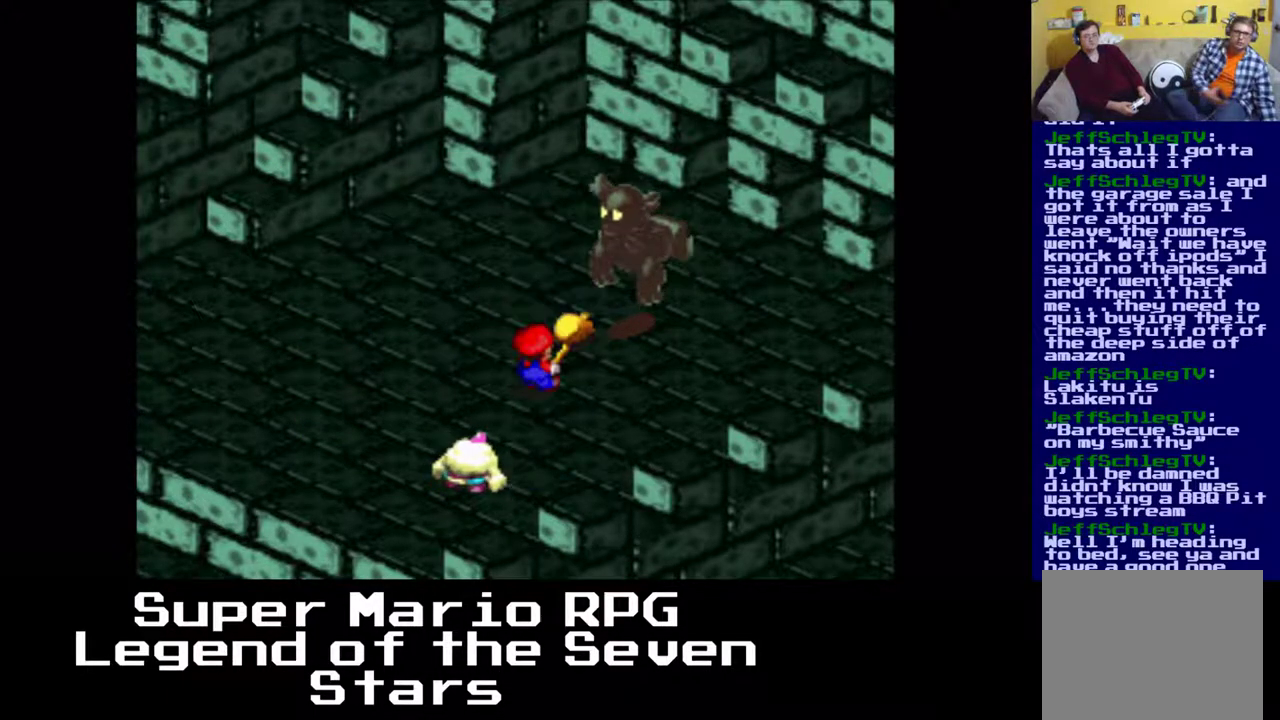
{"buttons": [], "left_stick": "center", "events": [[133, "B", "down"], [300, "B", "up"]]}
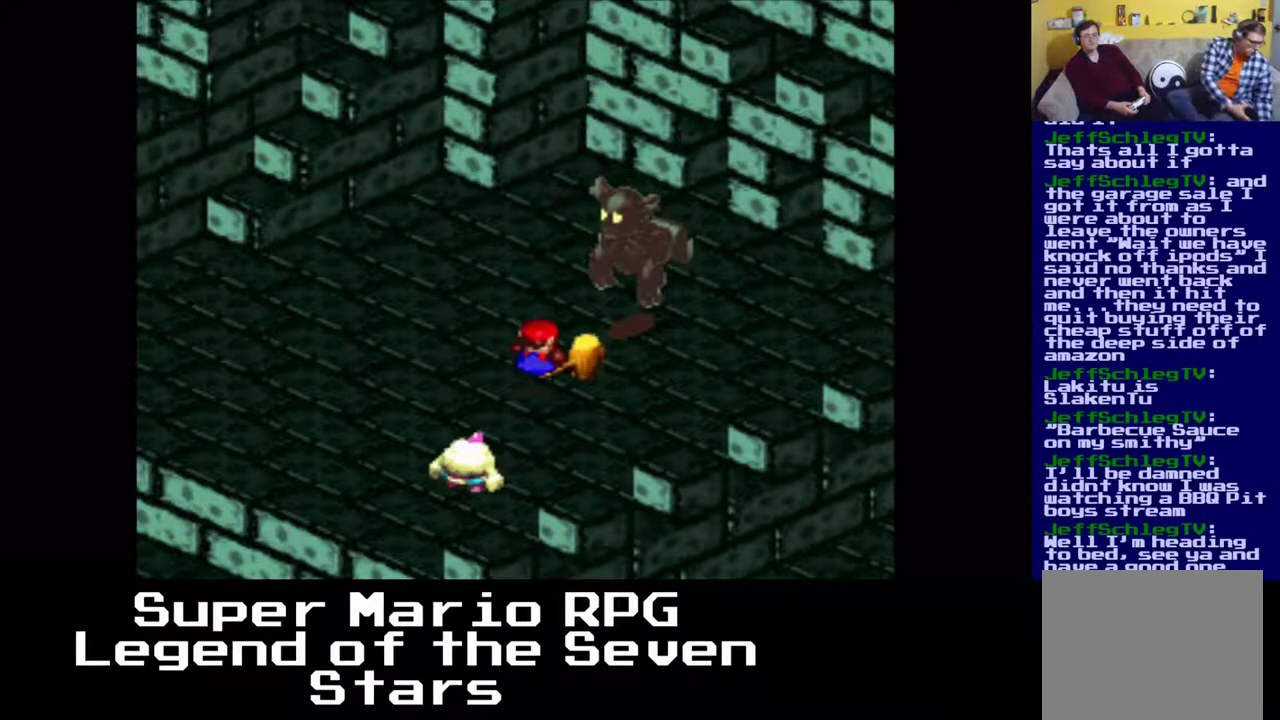
{"buttons": [], "left_stick": "center", "events": []}
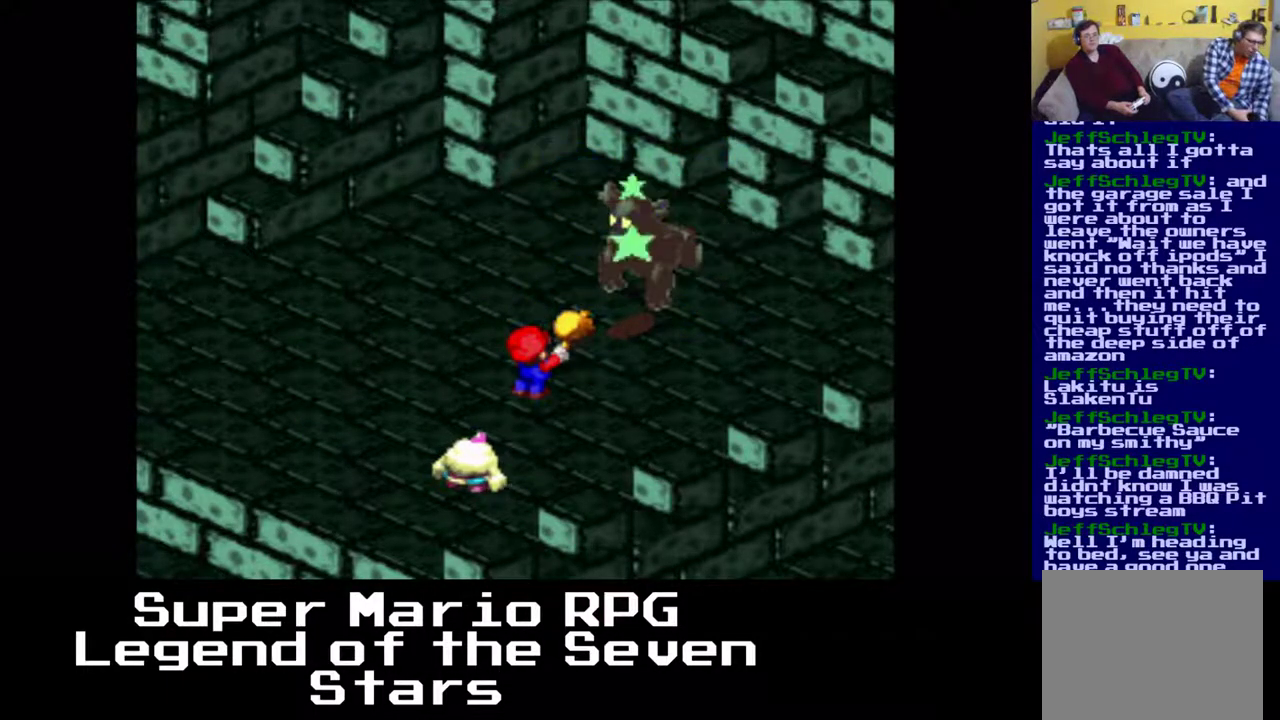
{"buttons": [], "left_stick": "center", "events": []}
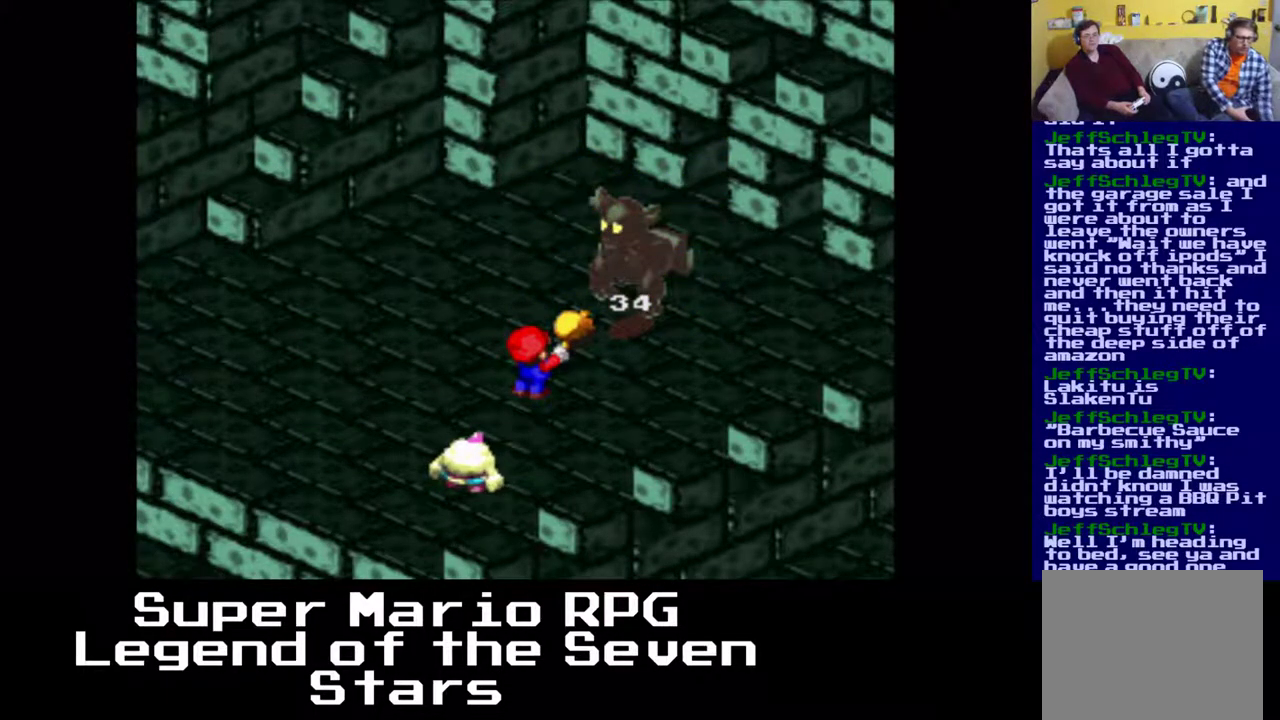
{"buttons": [], "left_stick": "center", "events": []}
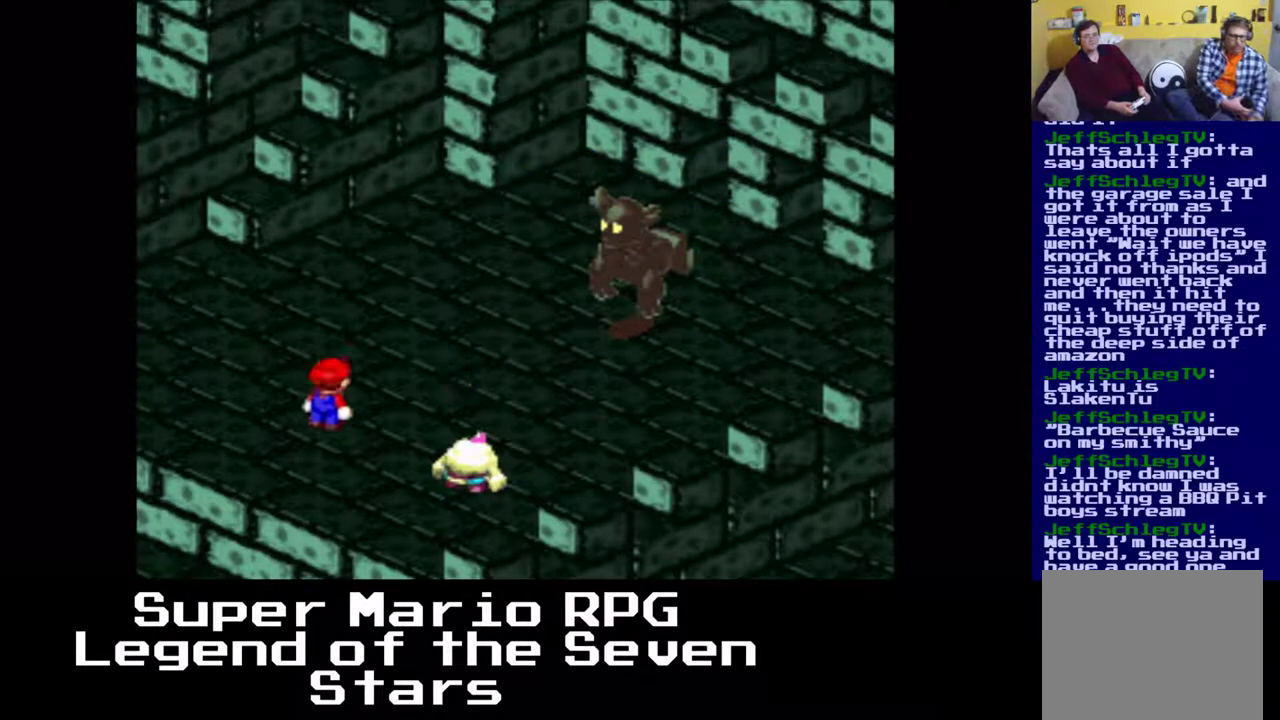
{"buttons": ["B"], "left_stick": "center", "events": [[183, "B", "down"], [333, "B", "up"], [467, "B", "down"]]}
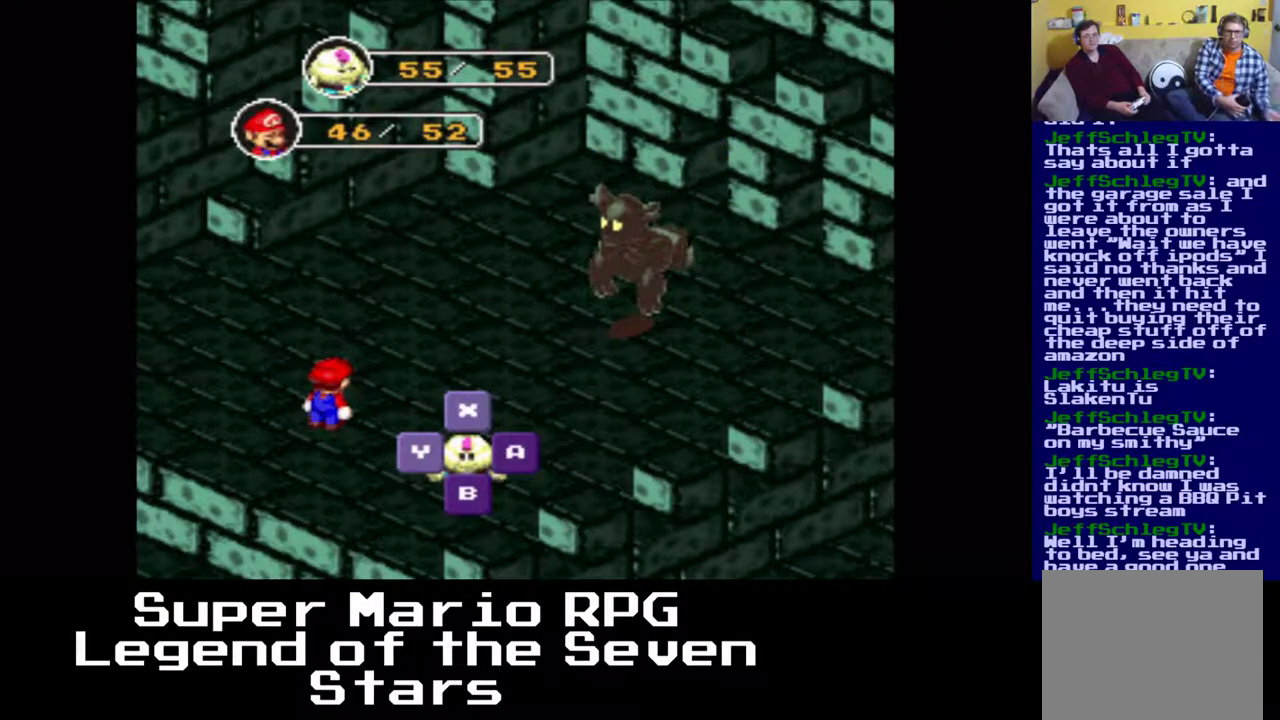
{"buttons": ["B"], "left_stick": "center", "events": [[117, "B", "up"], [450, "B", "down"]]}
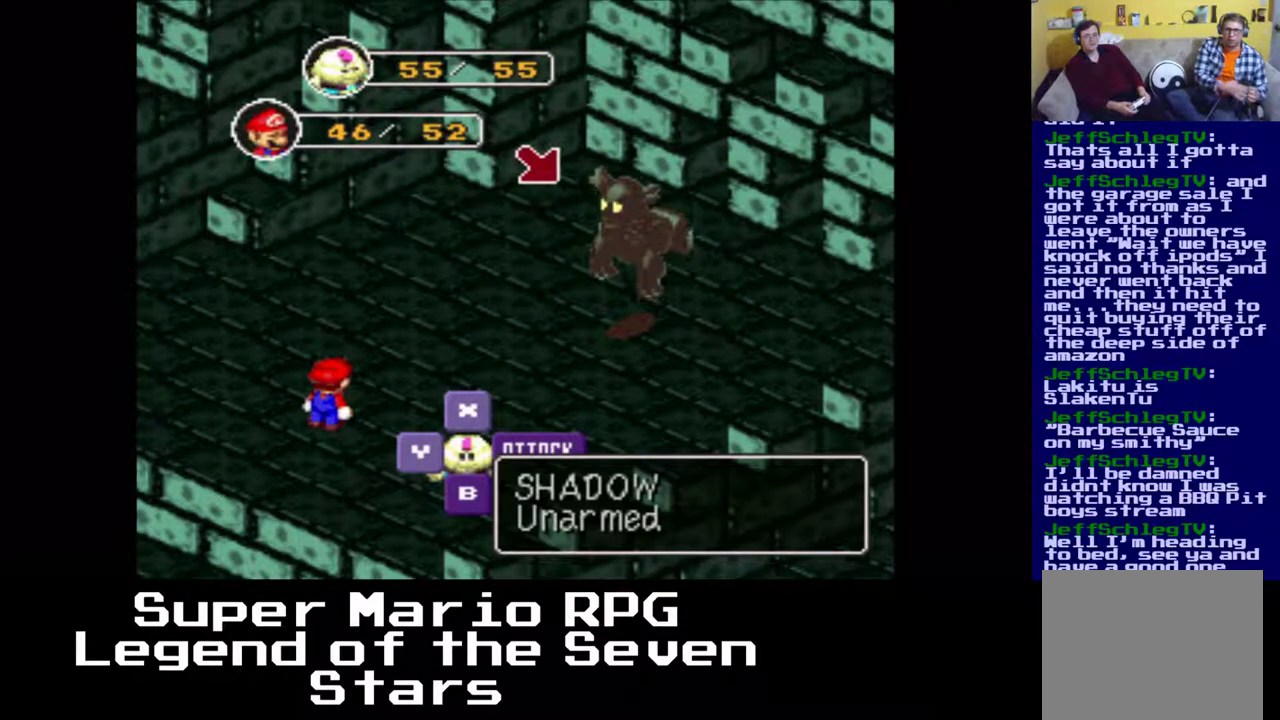
{"buttons": [], "left_stick": "center", "events": [[100, "B", "up"]]}
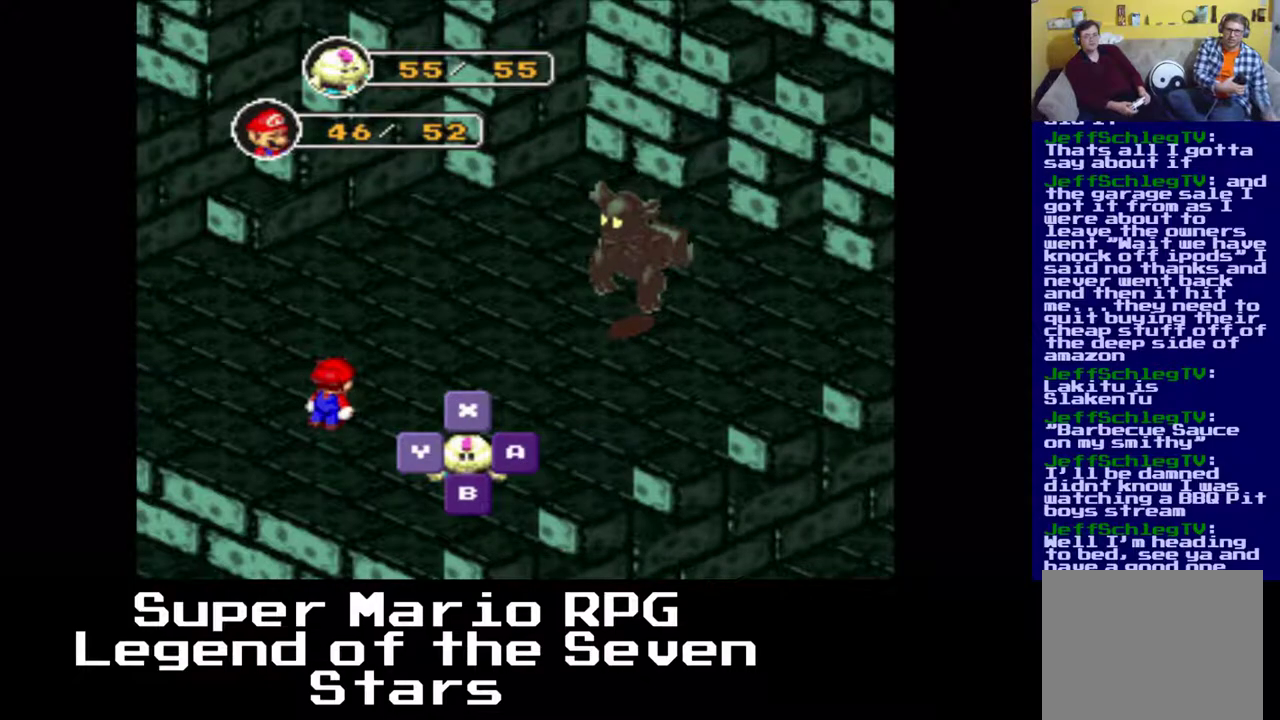
{"buttons": [], "left_stick": "center", "events": [[283, "B", "down"], [433, "B", "up"]]}
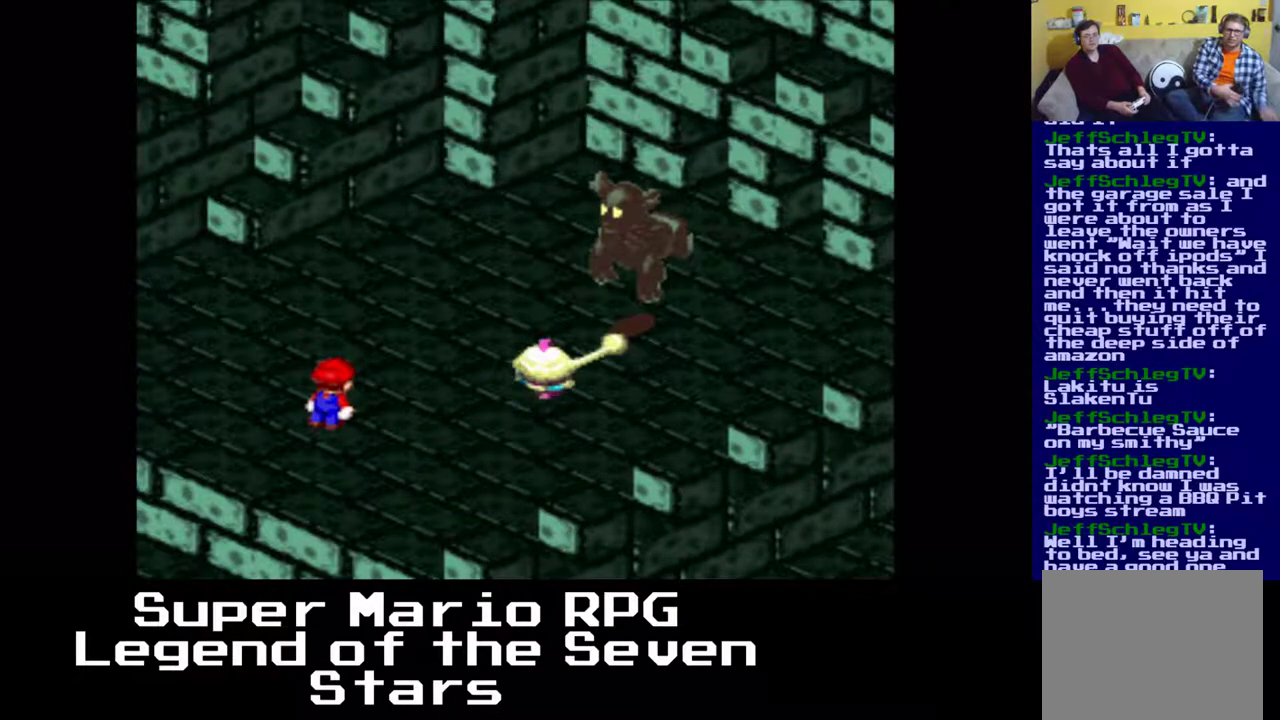
{"buttons": [], "left_stick": "center", "events": [[167, "B", "down"], [317, "B", "up"]]}
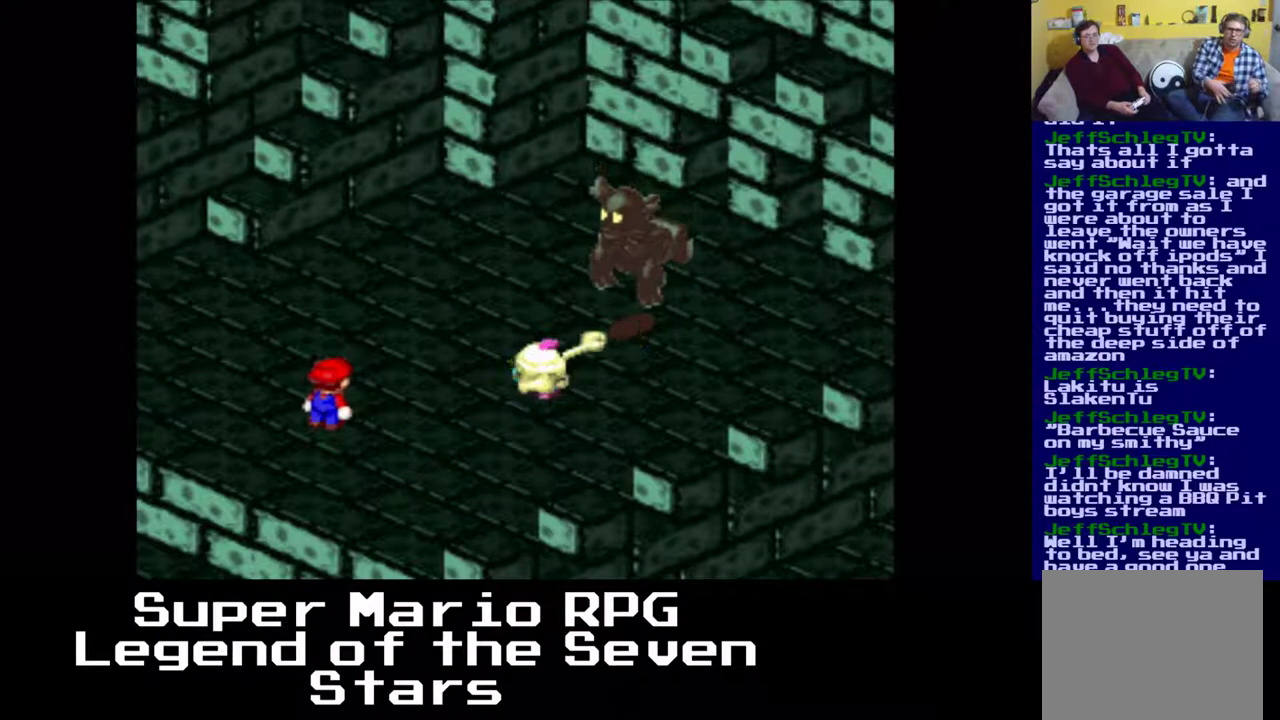
{"buttons": [], "left_stick": "center", "events": []}
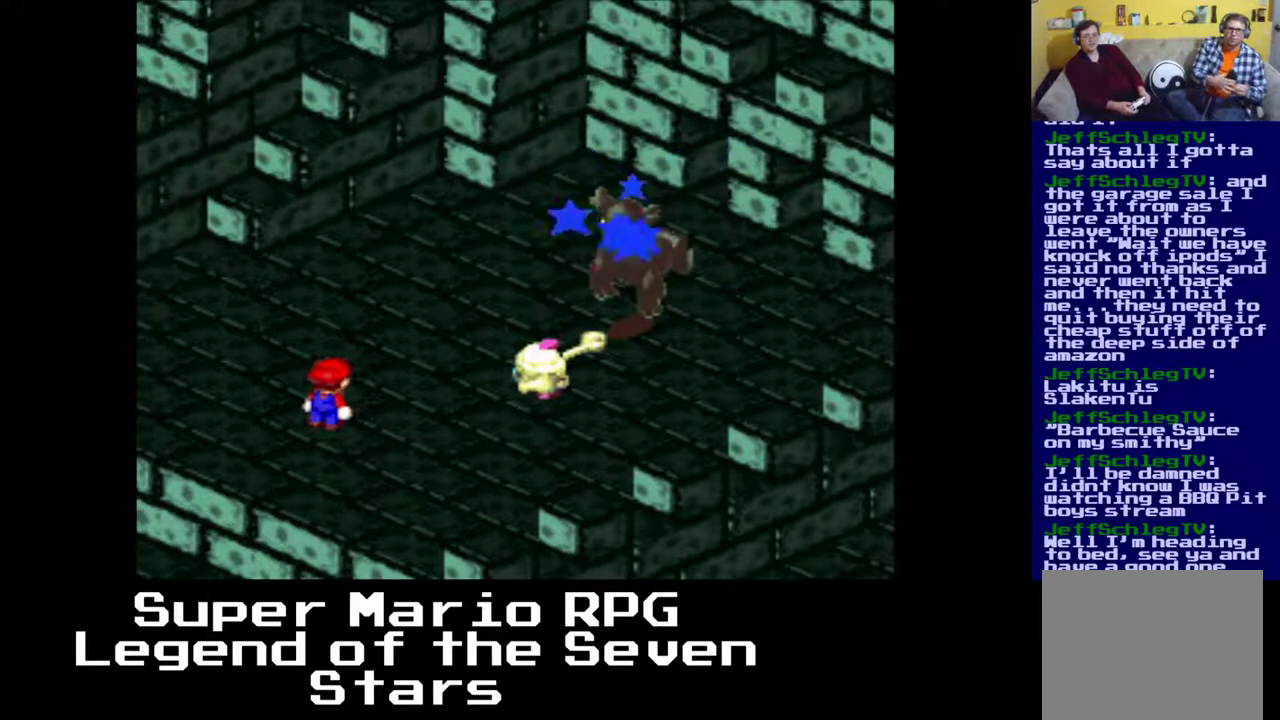
{"buttons": [], "left_stick": "center", "events": []}
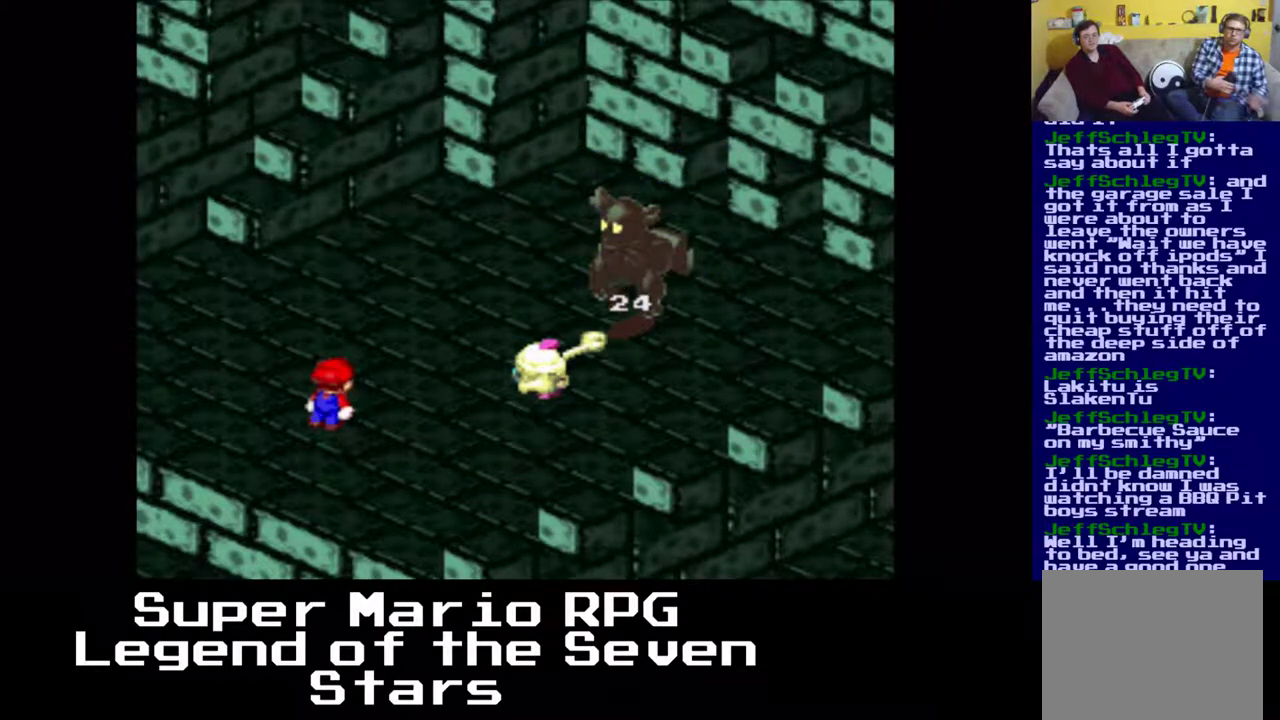
{"buttons": [], "left_stick": "center", "events": []}
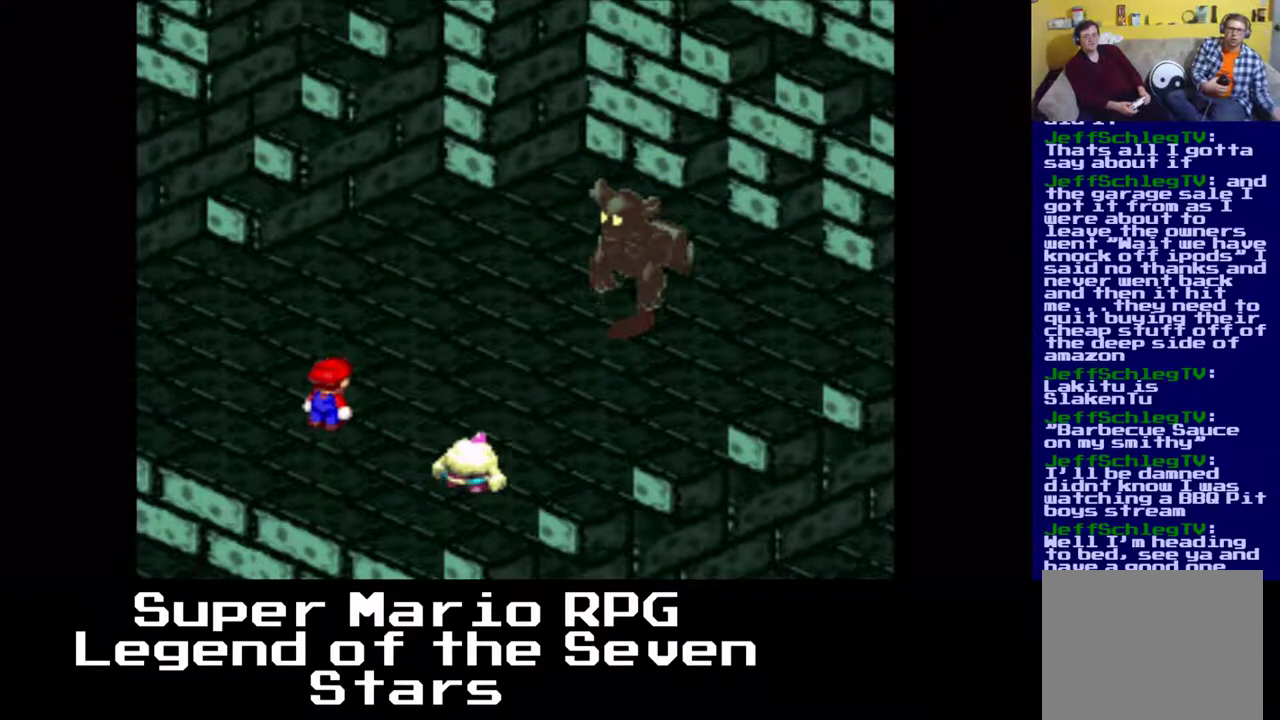
{"buttons": [], "left_stick": "center", "events": []}
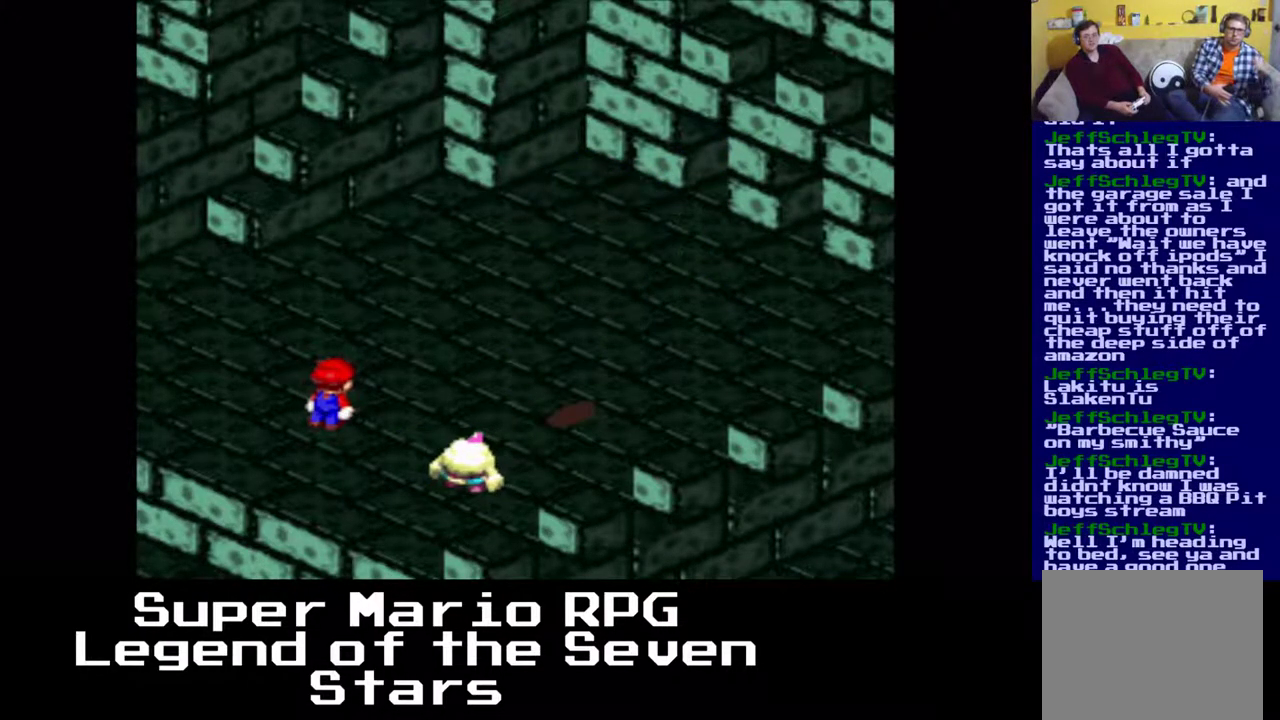
{"buttons": [], "left_stick": "center", "events": [[267, "B", "down"], [450, "B", "up"]]}
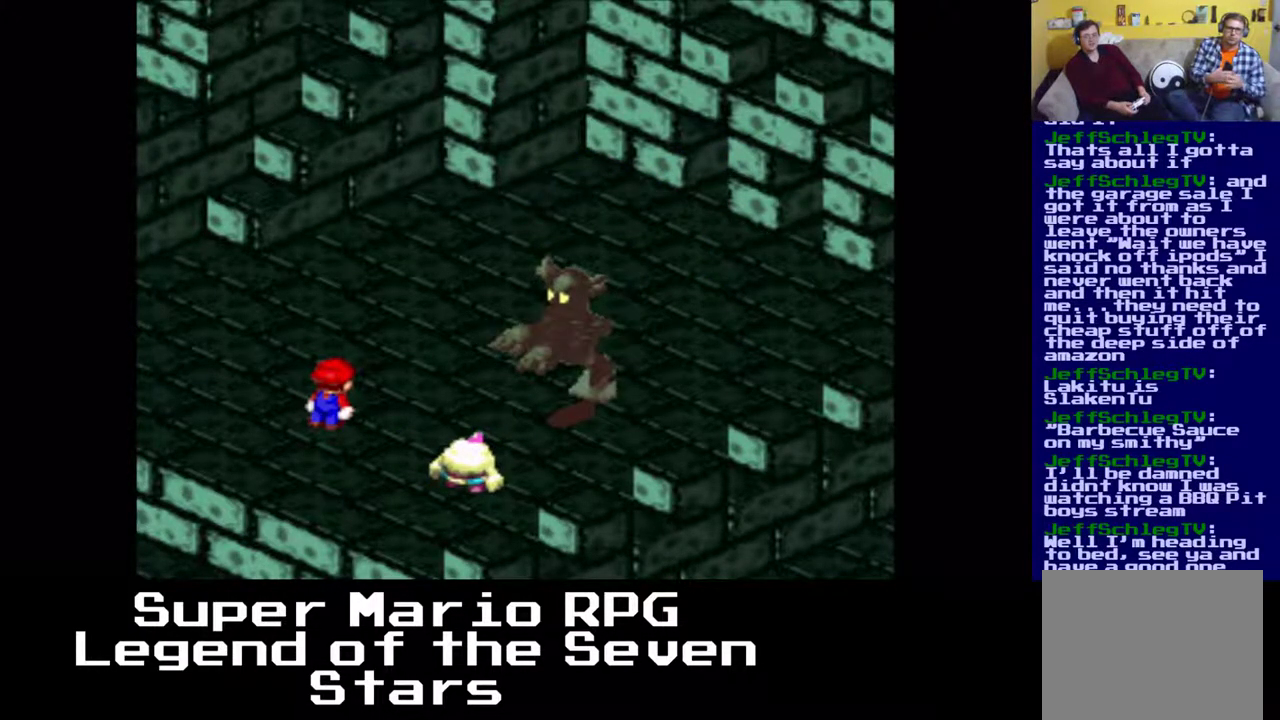
{"buttons": [], "left_stick": "center", "events": []}
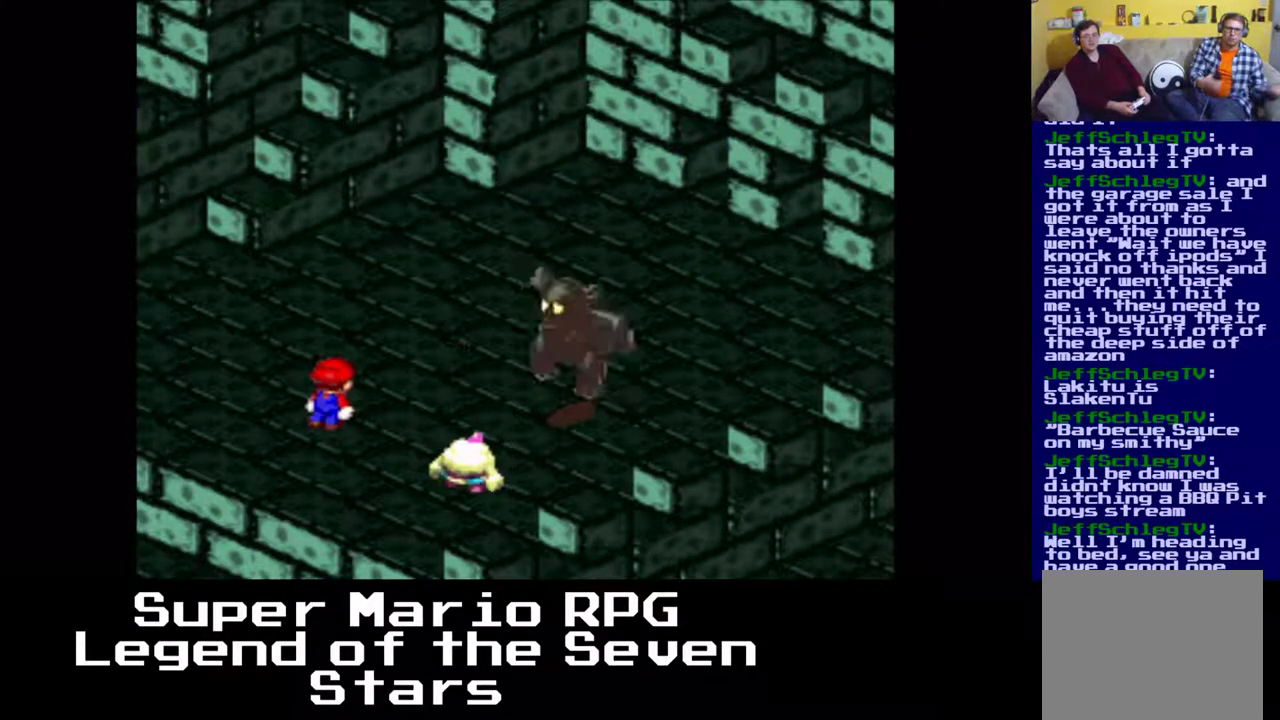
{"buttons": [], "left_stick": "center", "events": []}
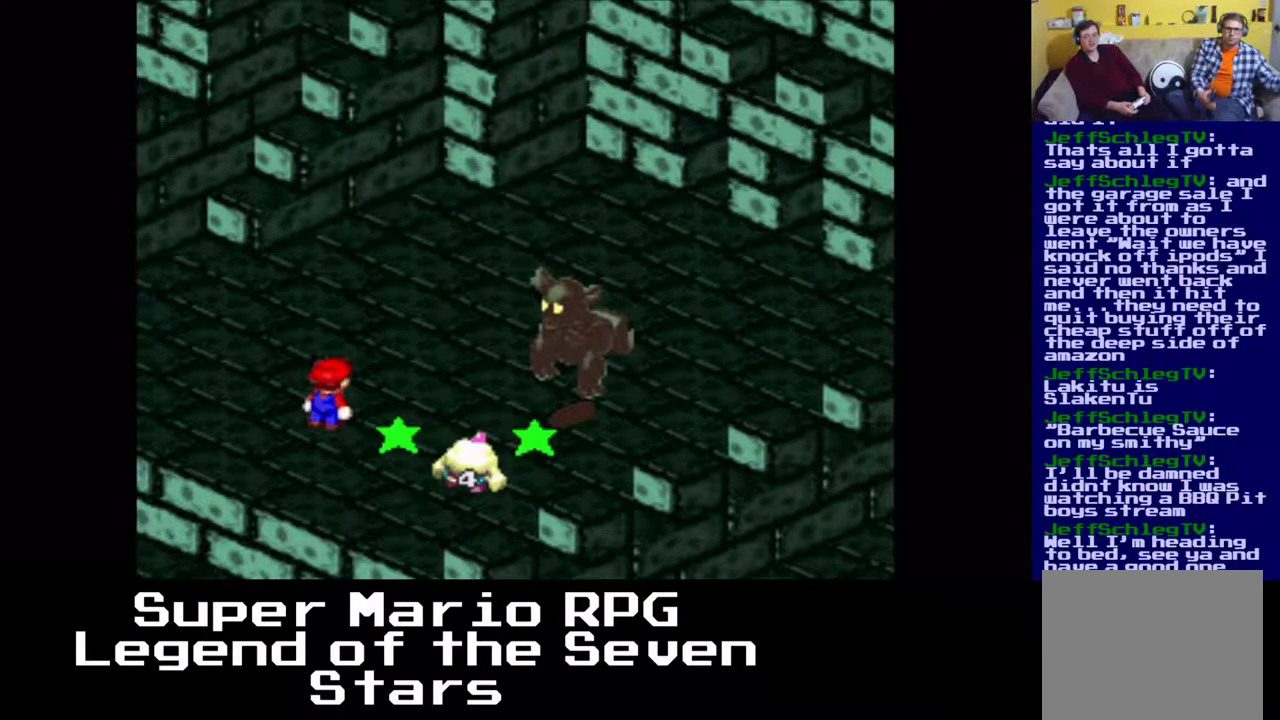
{"buttons": [], "left_stick": "center", "events": []}
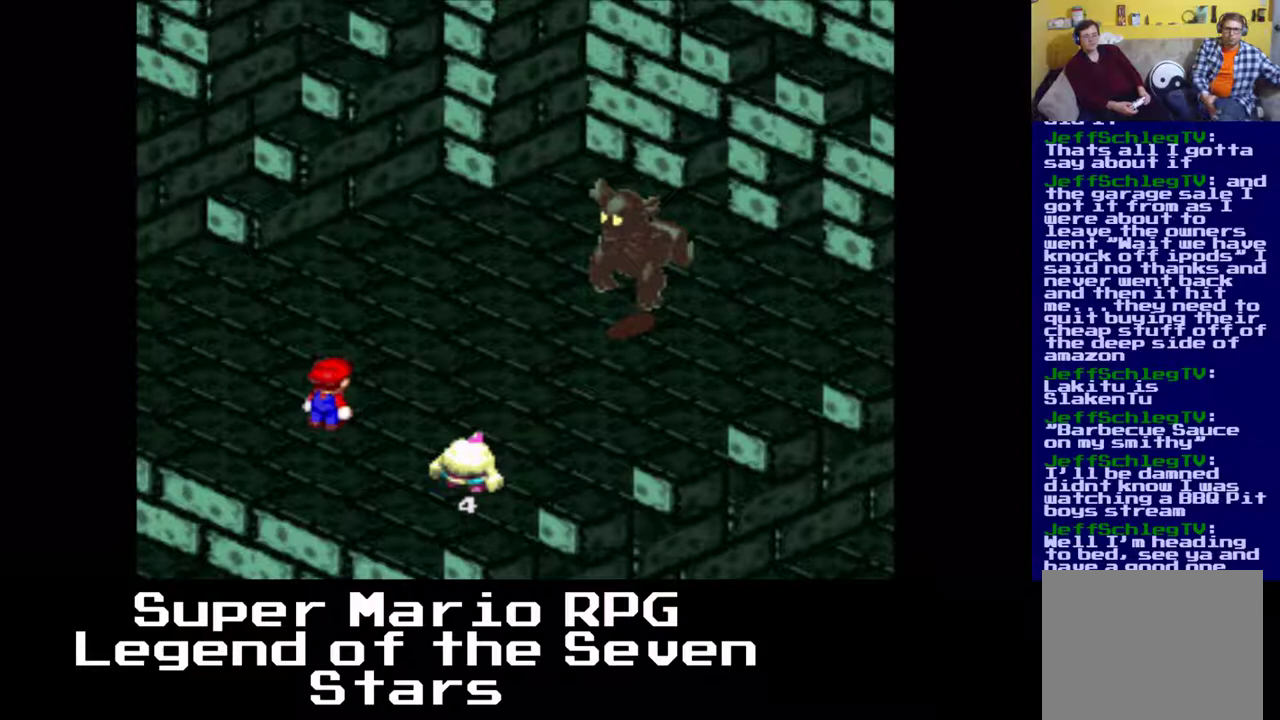
{"buttons": [], "left_stick": "center", "events": []}
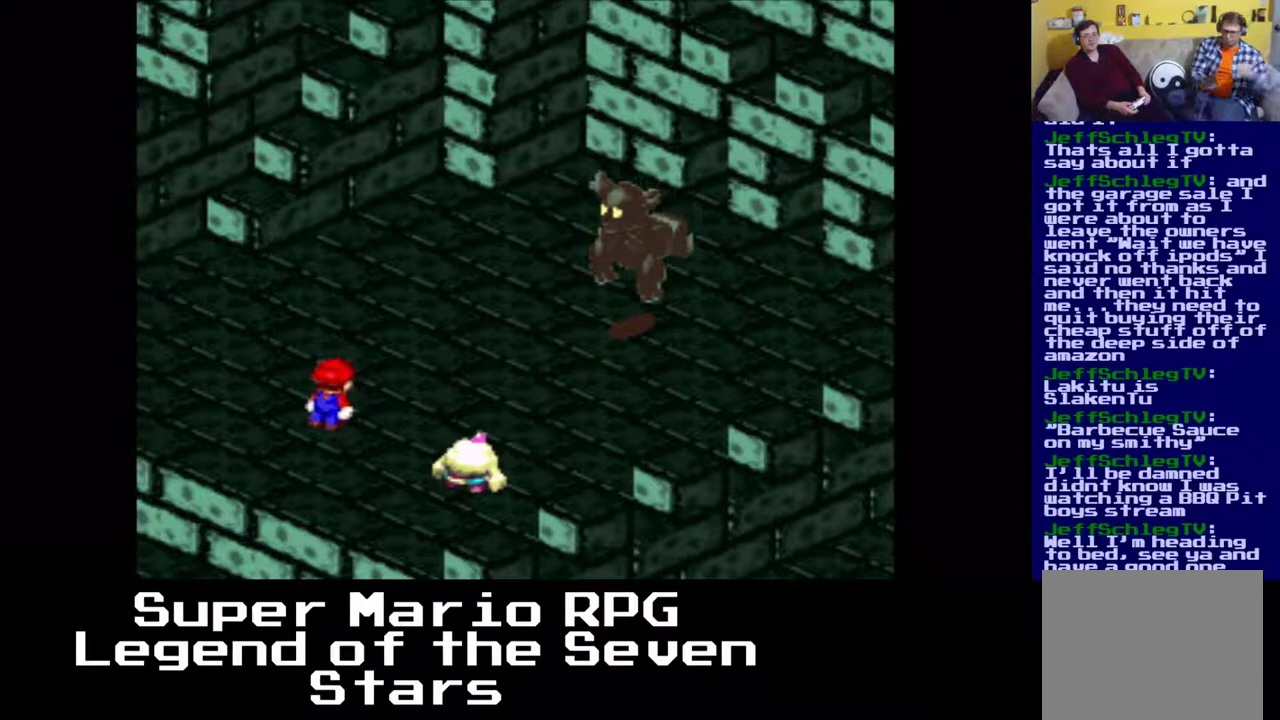
{"buttons": ["B"], "left_stick": "center", "events": [[367, "B", "down"]]}
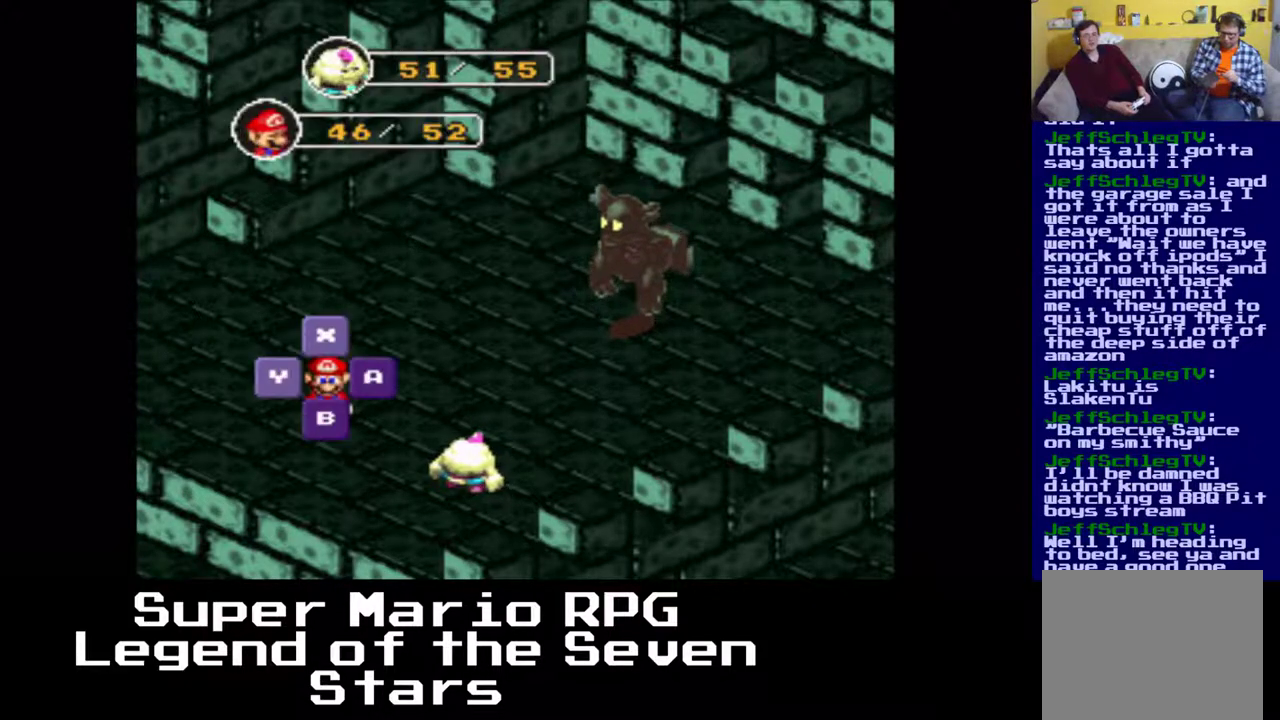
{"buttons": [], "left_stick": "center", "events": [[33, "B", "up"], [183, "B", "down"], [333, "B", "up"]]}
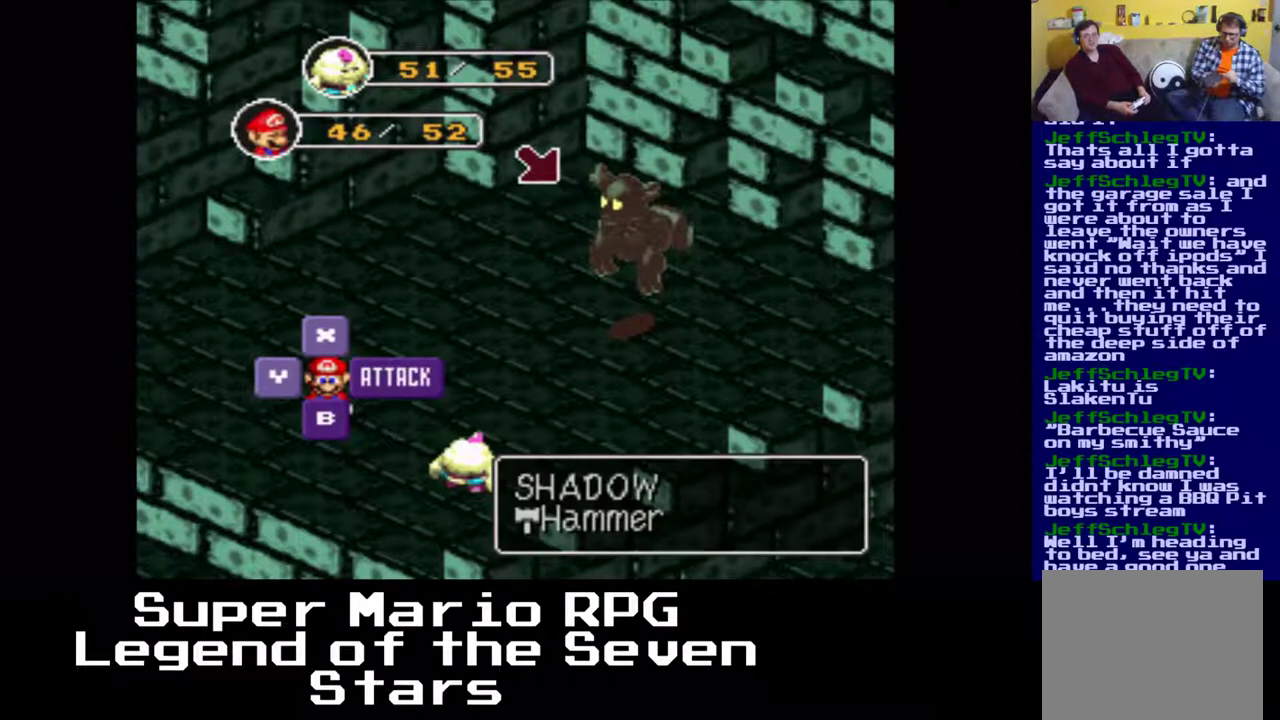
{"buttons": [], "left_stick": "center", "events": [[267, "B", "down"], [400, "B", "up"]]}
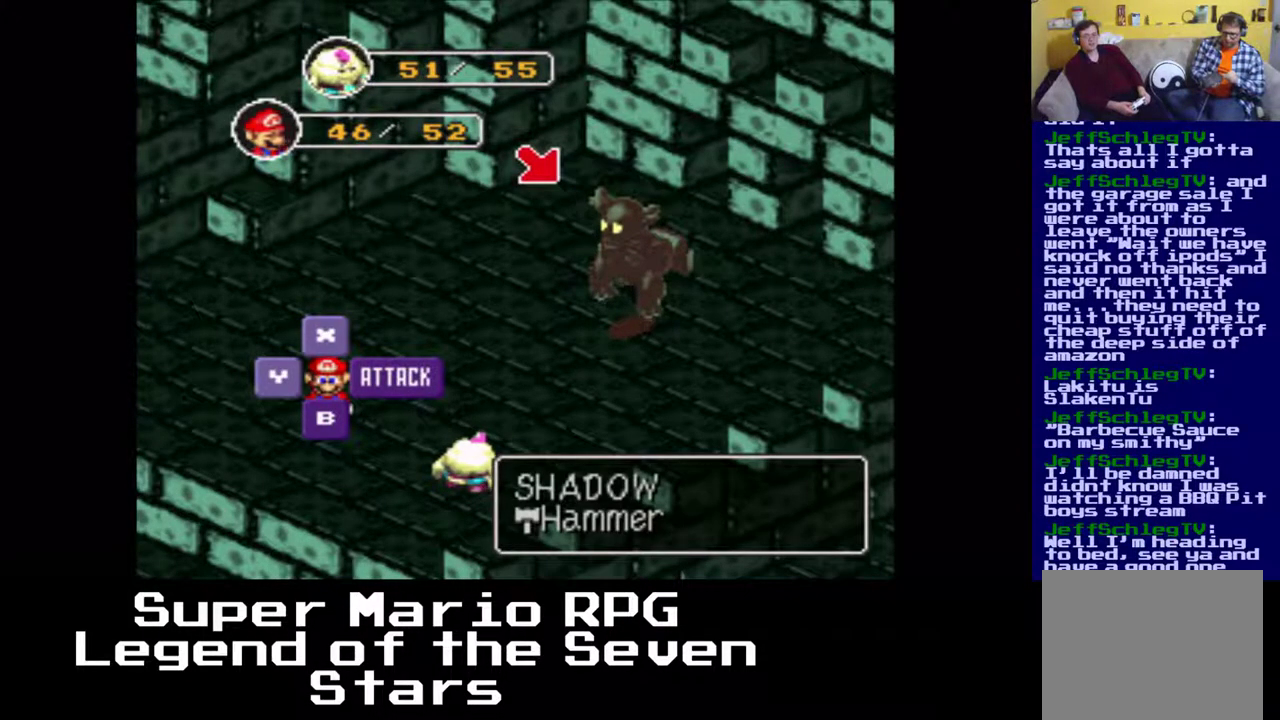
{"buttons": [], "left_stick": "center", "events": []}
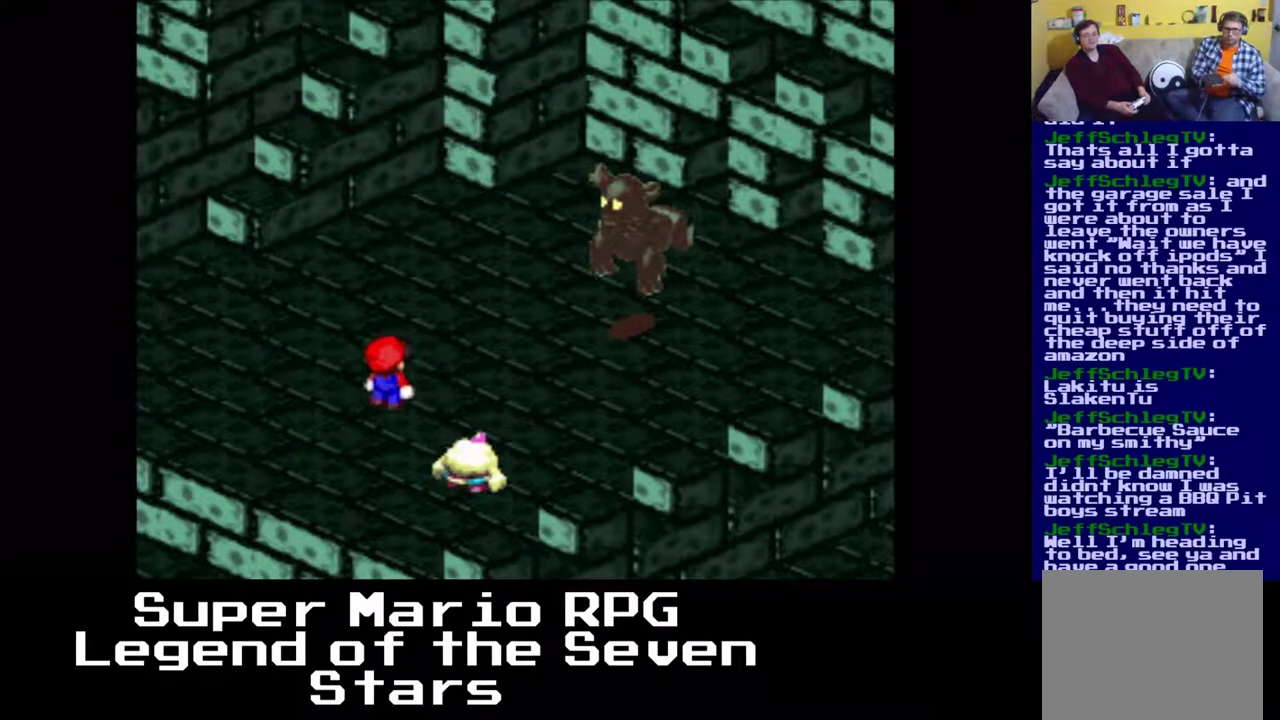
{"buttons": [], "left_stick": "center", "events": [[267, "B", "down"], [467, "B", "up"]]}
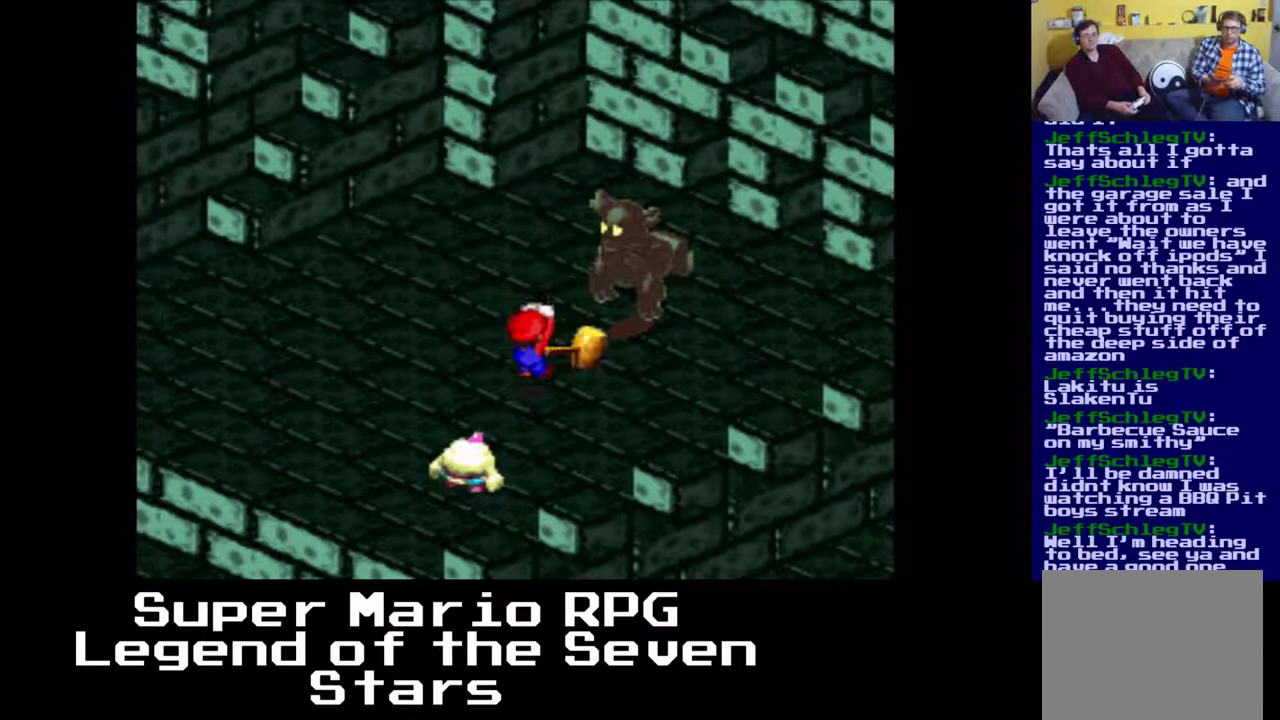
{"buttons": [], "left_stick": "center", "events": [[300, "B", "down"], [500, "B", "up"]]}